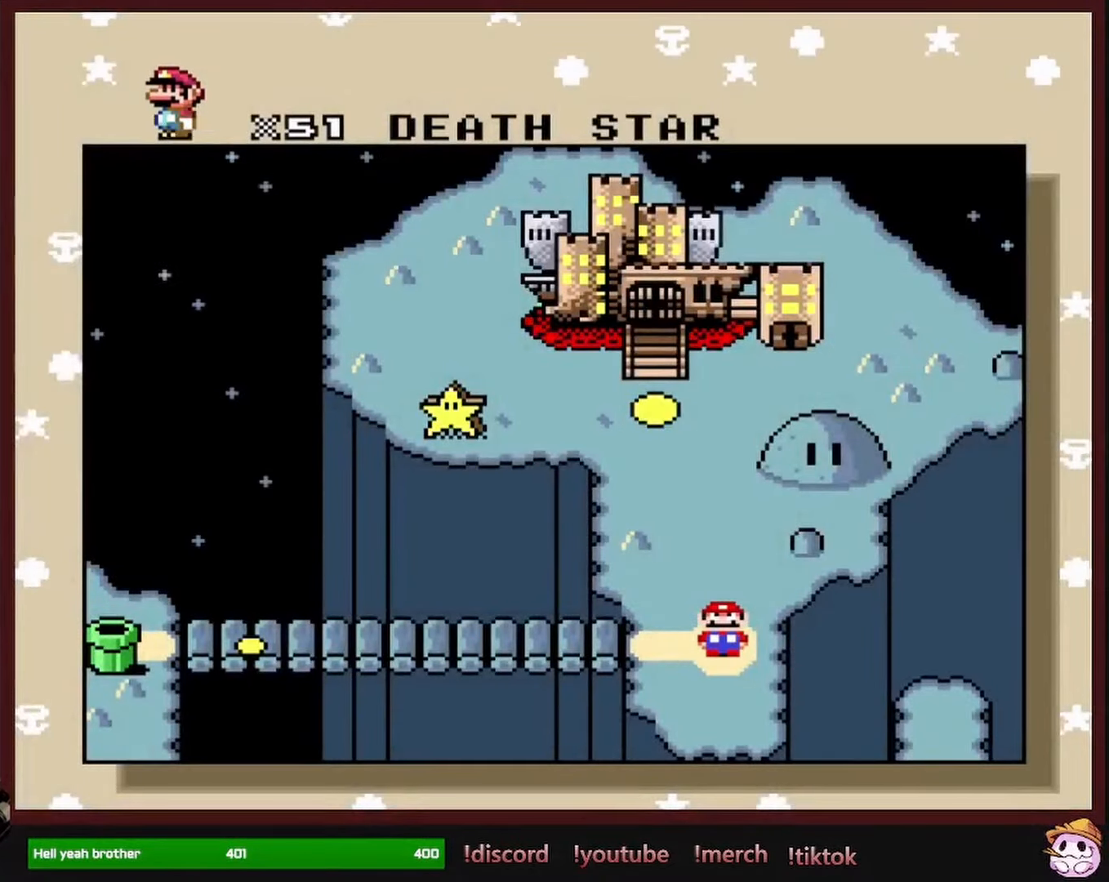
Gameplay with a controller (Nintendo layout); each line is a JSON object with the inputs held at the frame after it (dt_ms = milliseconds from this image to that frame). "events" lists button and stick changes between this image and that frame as [ms after this image, input, new state], when the widget could be followed in between. Not read: L1 L3 R1 R3 SELECT.
{"dt_ms": 500, "buttons": ["A"], "events": [[466, "A", "down"]]}
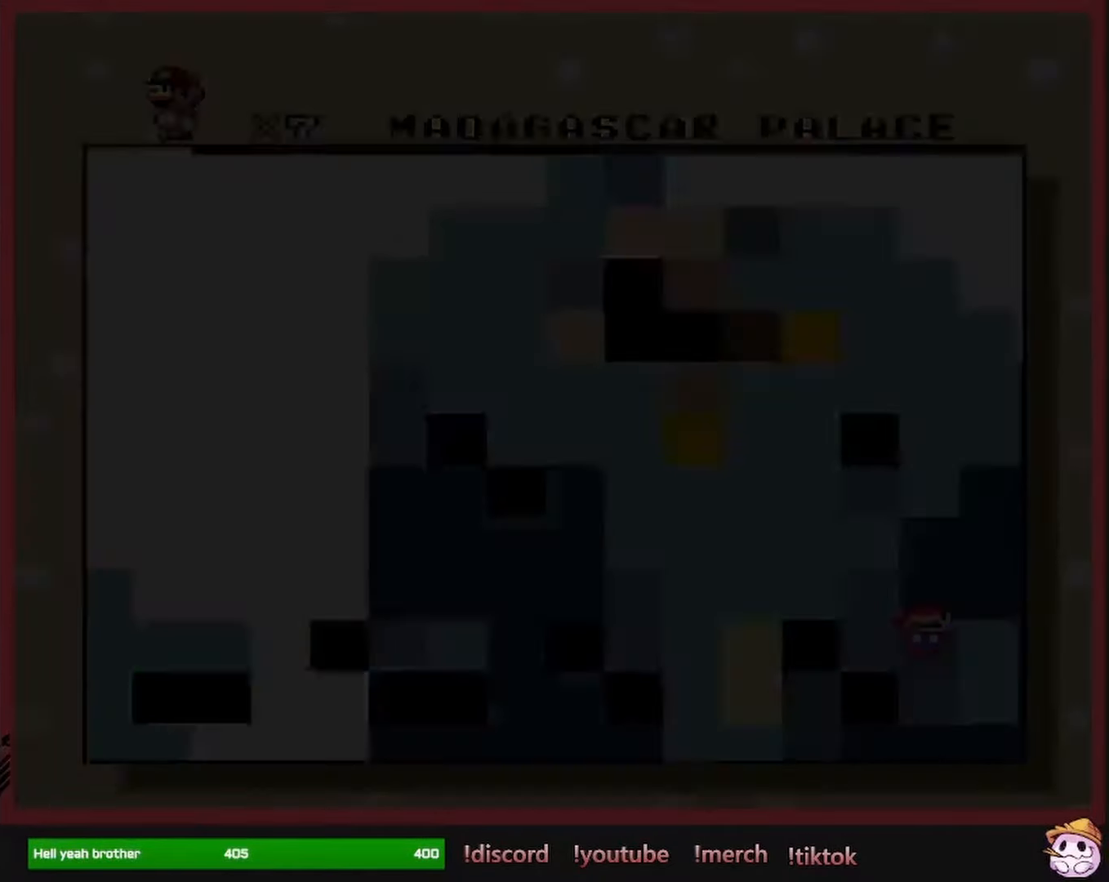
{"dt_ms": 1000, "buttons": [], "events": [[16, "A", "up"], [483, "DPAD_RIGHT", "down"], [683, "DPAD_RIGHT", "up"]]}
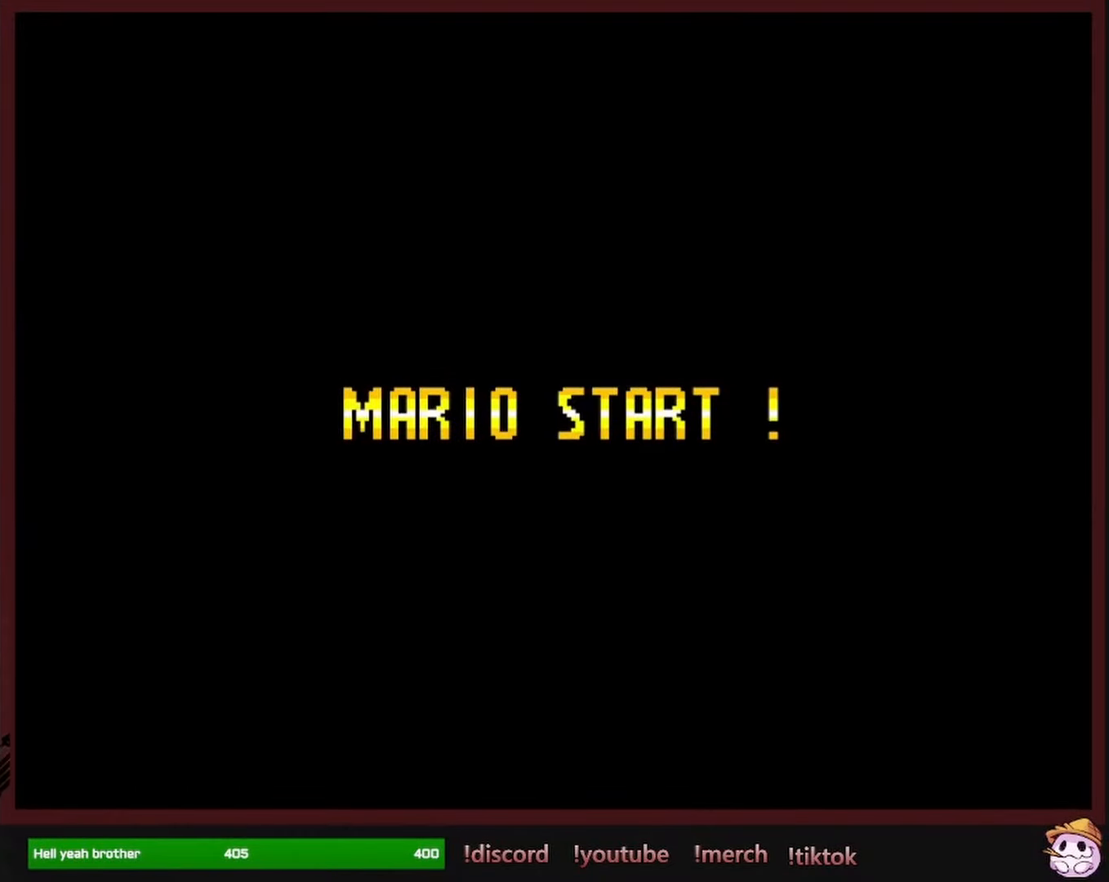
{"dt_ms": 500, "buttons": [], "events": []}
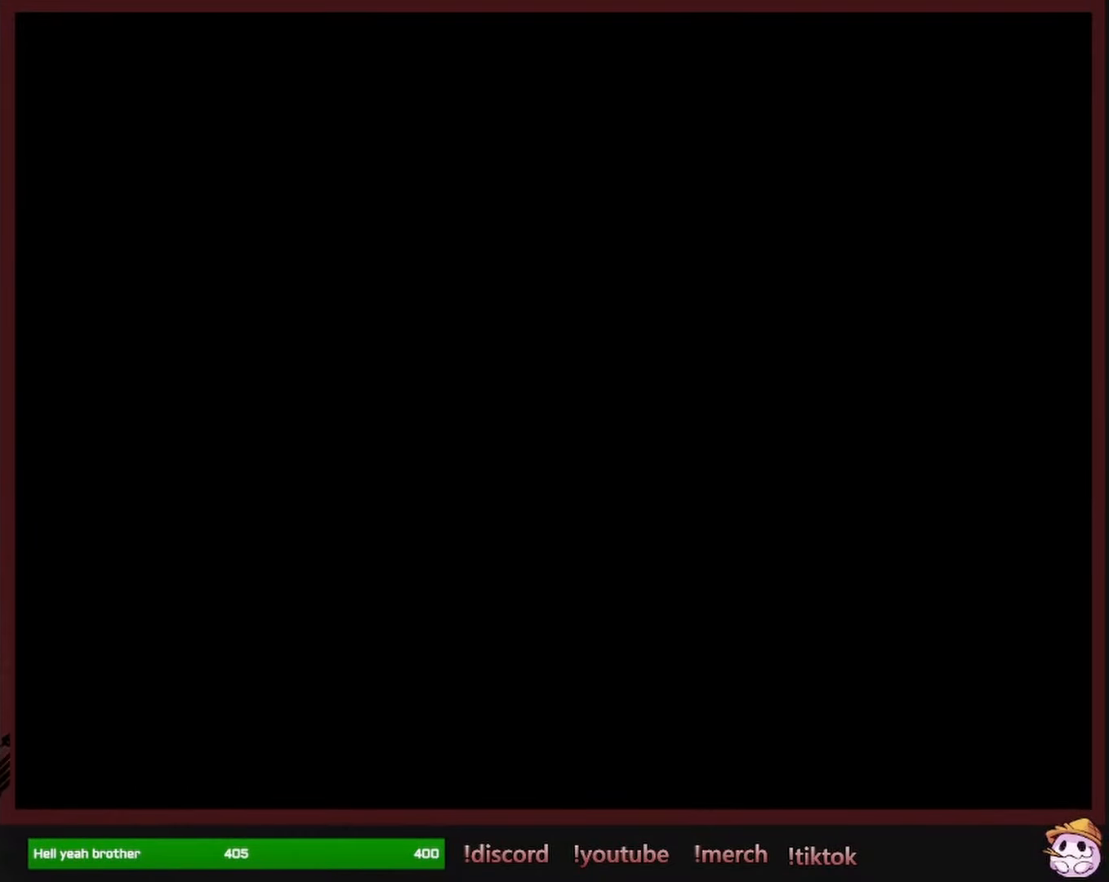
{"dt_ms": 500, "buttons": [], "events": []}
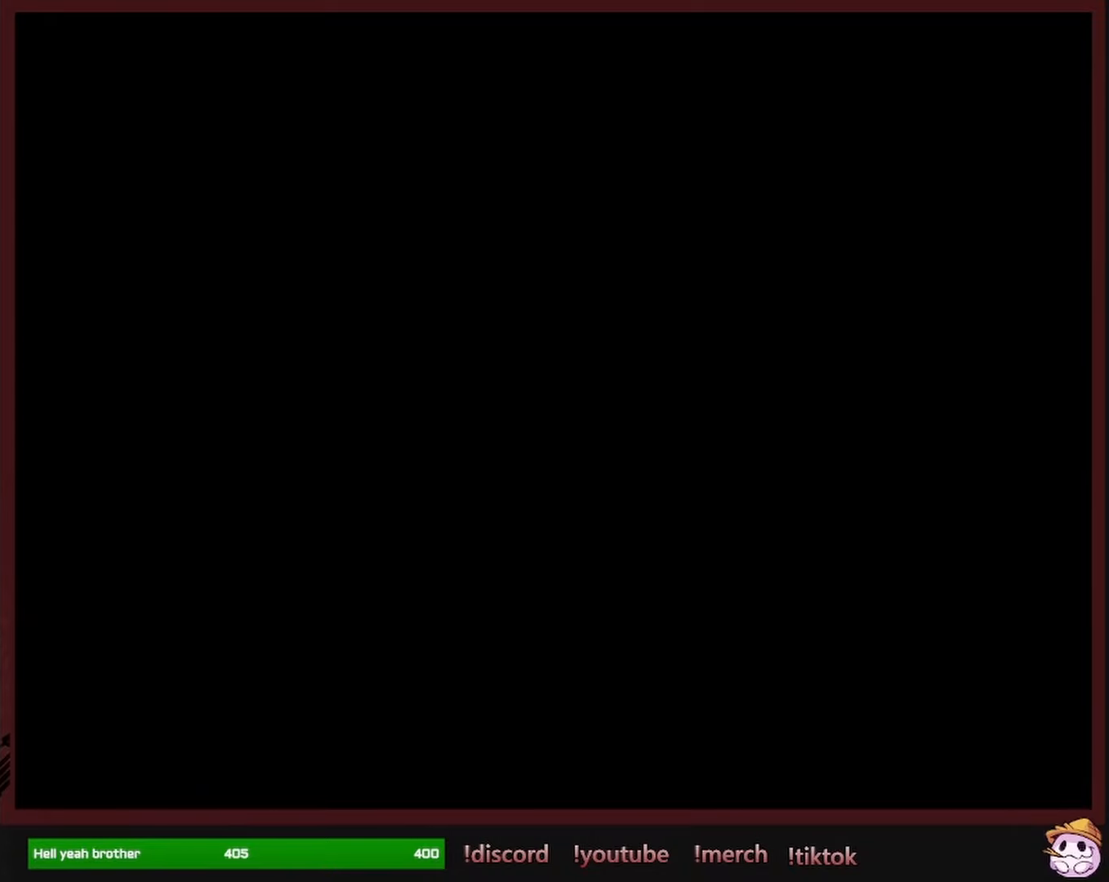
{"dt_ms": 500, "buttons": [], "events": []}
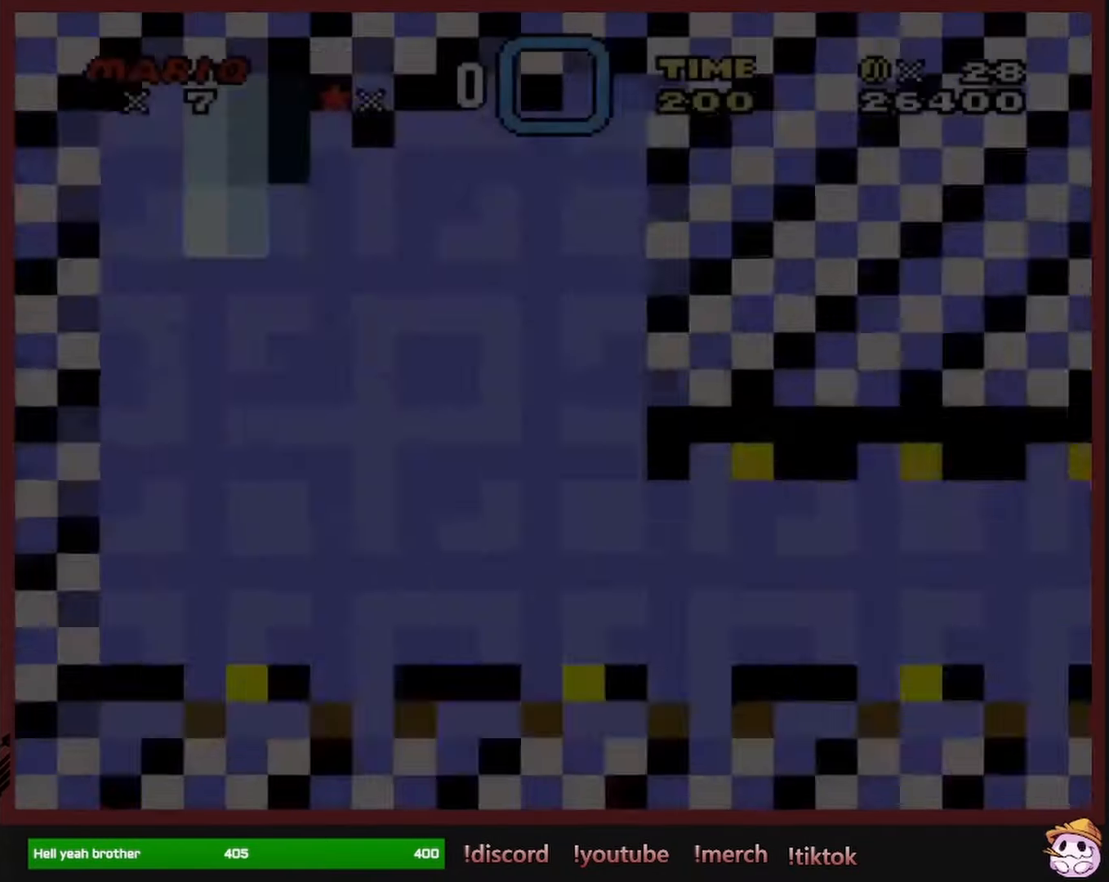
{"dt_ms": 500, "buttons": ["B", "Y", "DPAD_DOWN", "DPAD_RIGHT"], "events": [[317, "DPAD_RIGHT", "down"], [333, "Y", "down"], [433, "B", "down"], [483, "DPAD_DOWN", "down"]]}
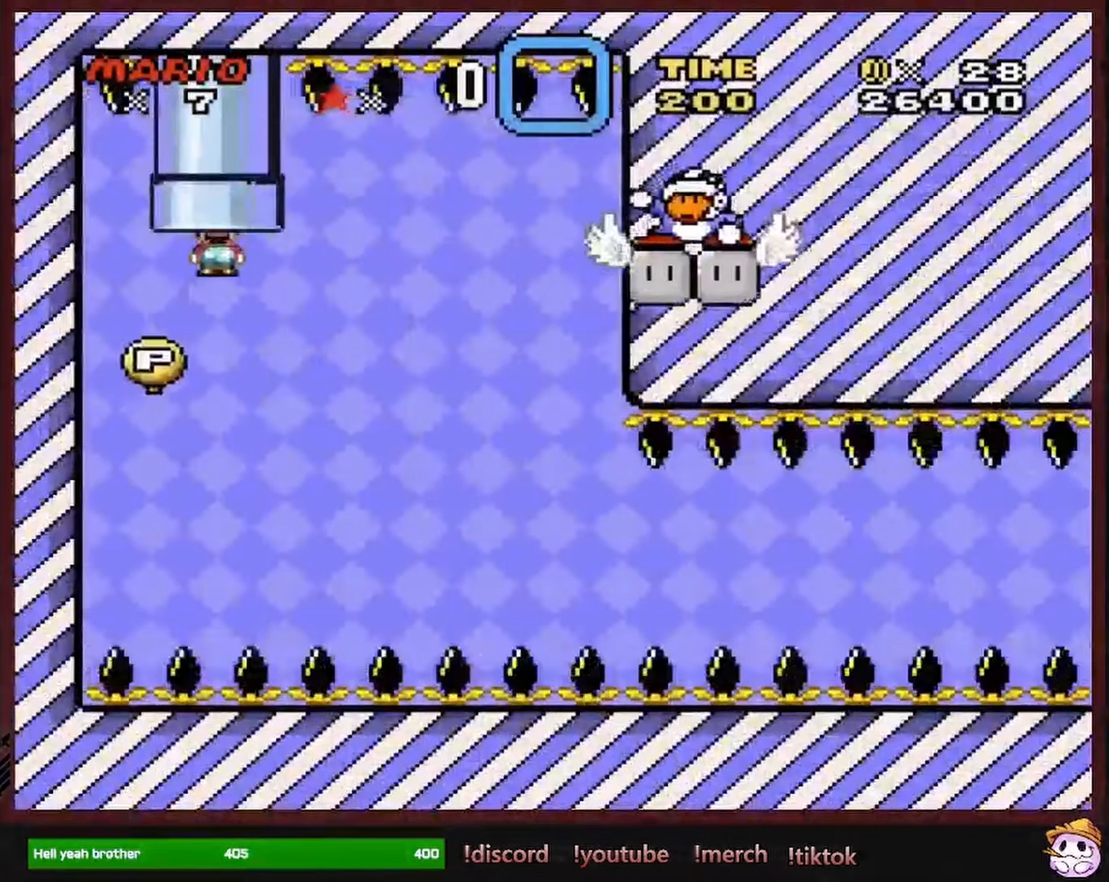
{"dt_ms": 500, "buttons": ["B", "Y"], "events": [[267, "DPAD_RIGHT", "up"], [367, "DPAD_DOWN", "up"]]}
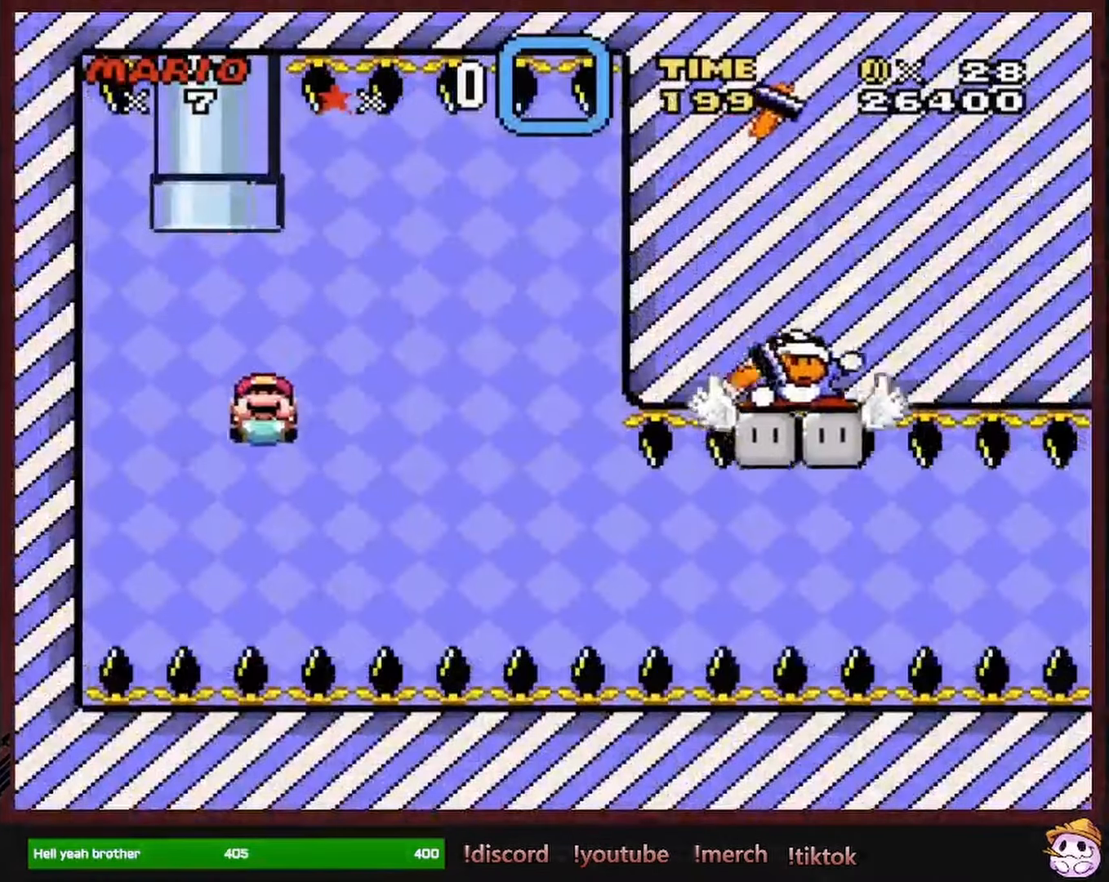
{"dt_ms": 500, "buttons": ["B", "Y", "DPAD_RIGHT"], "events": [[100, "DPAD_RIGHT", "down"], [283, "DPAD_RIGHT", "up"], [417, "DPAD_RIGHT", "down"]]}
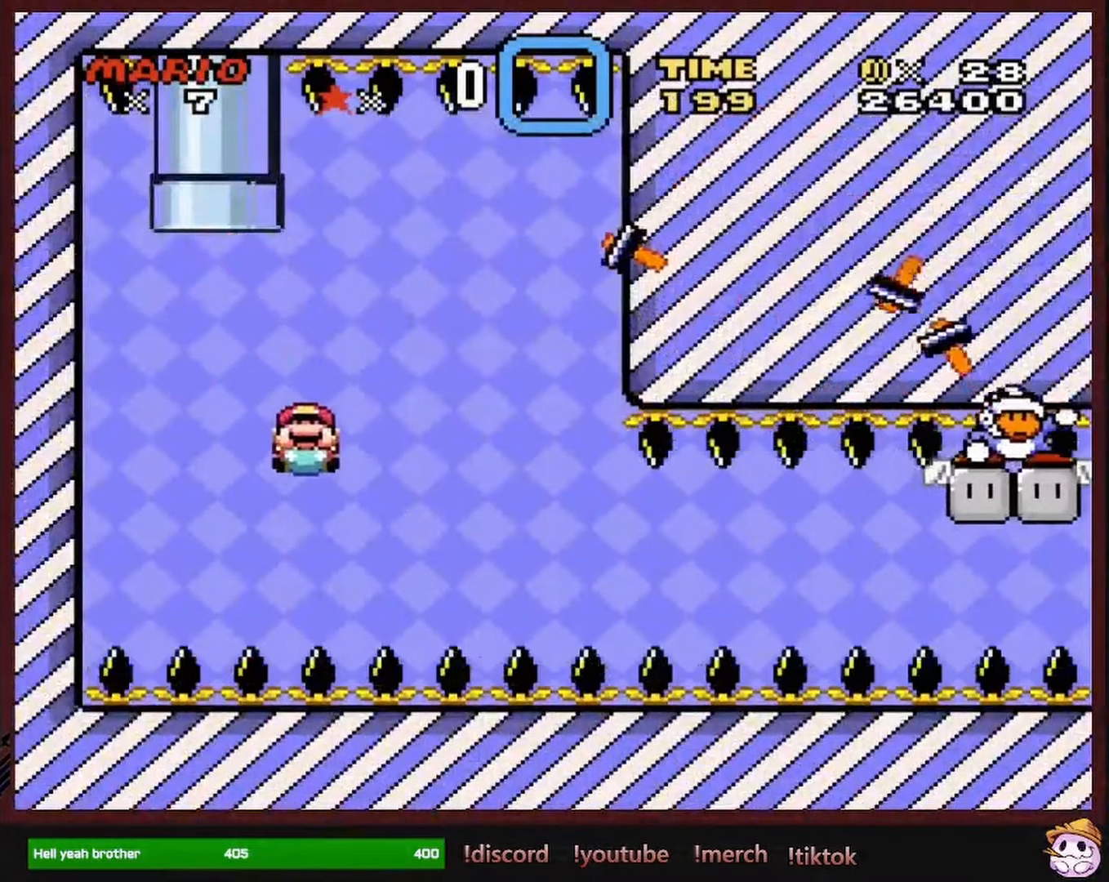
{"dt_ms": 500, "buttons": ["B", "Y", "DPAD_DOWN", "DPAD_RIGHT"], "events": [[33, "DPAD_RIGHT", "up"], [117, "DPAD_RIGHT", "down"], [133, "DPAD_DOWN", "down"]]}
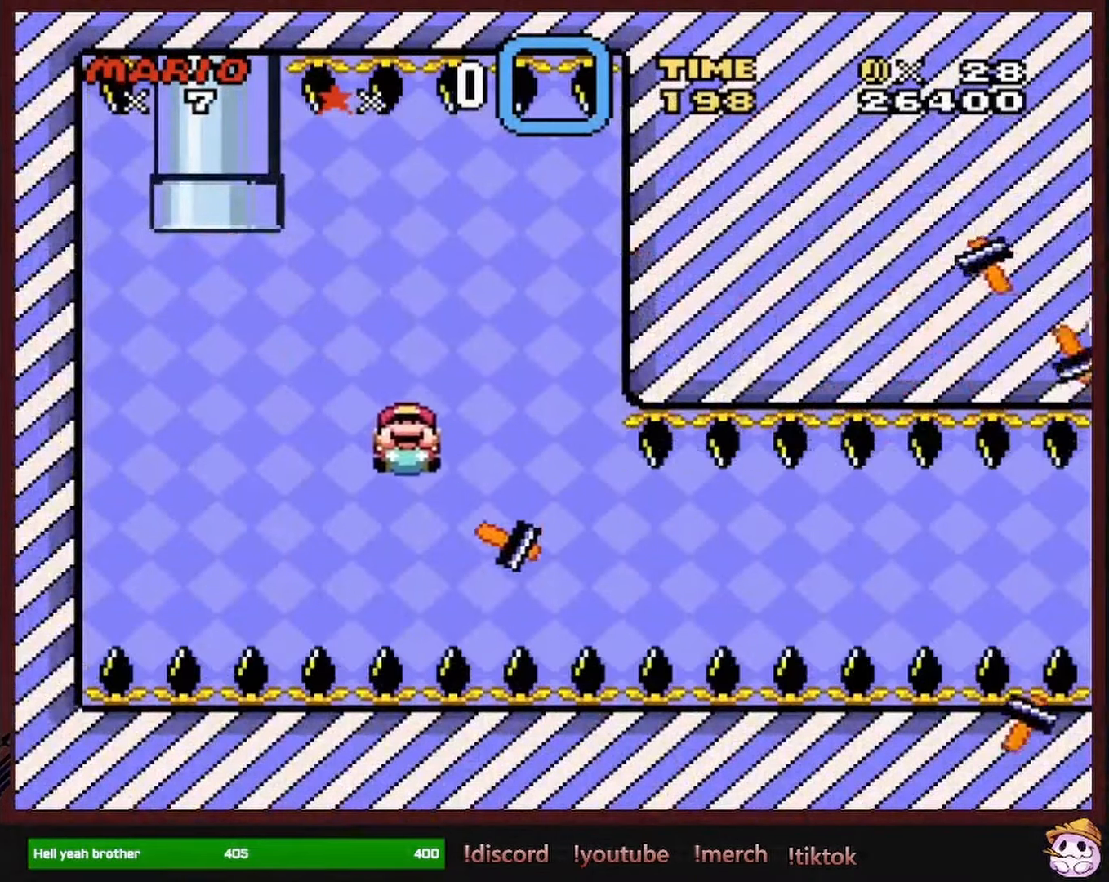
{"dt_ms": 500, "buttons": ["B", "Y", "DPAD_DOWN", "DPAD_RIGHT"], "events": []}
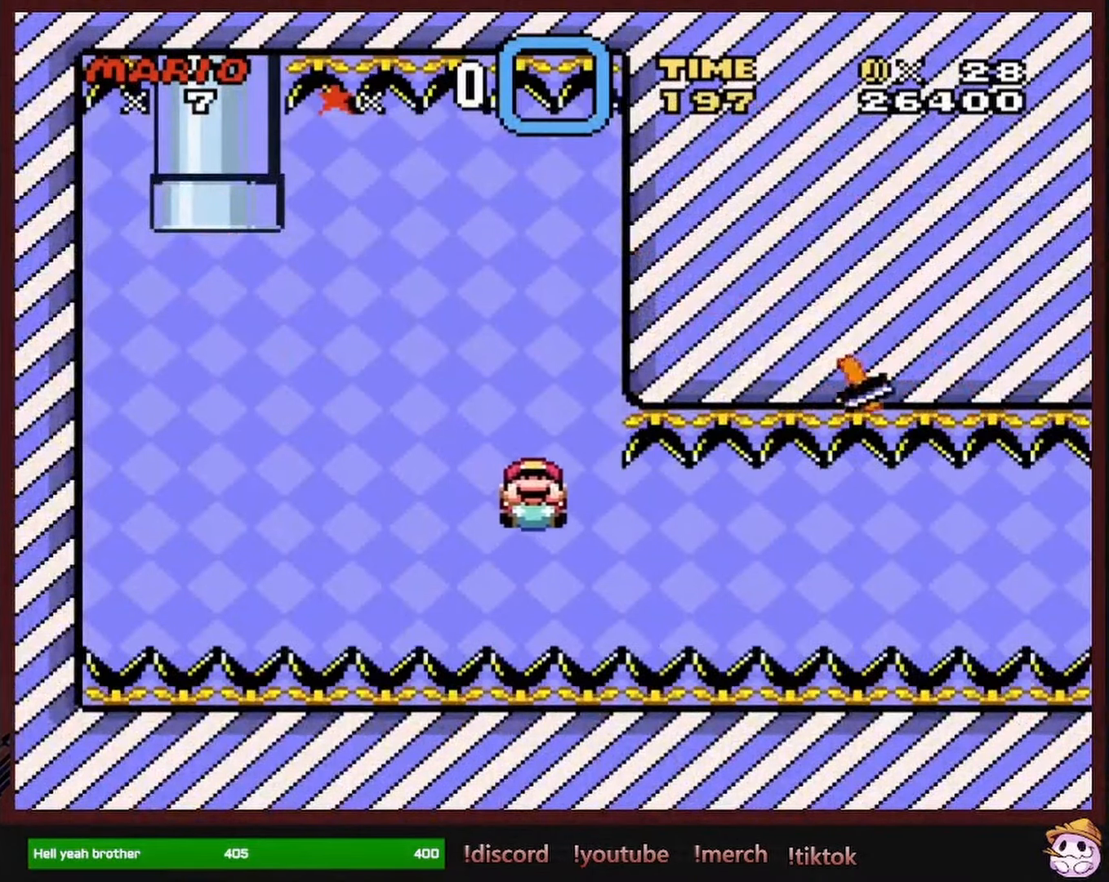
{"dt_ms": 500, "buttons": ["B", "Y", "DPAD_RIGHT"], "events": [[383, "DPAD_DOWN", "up"]]}
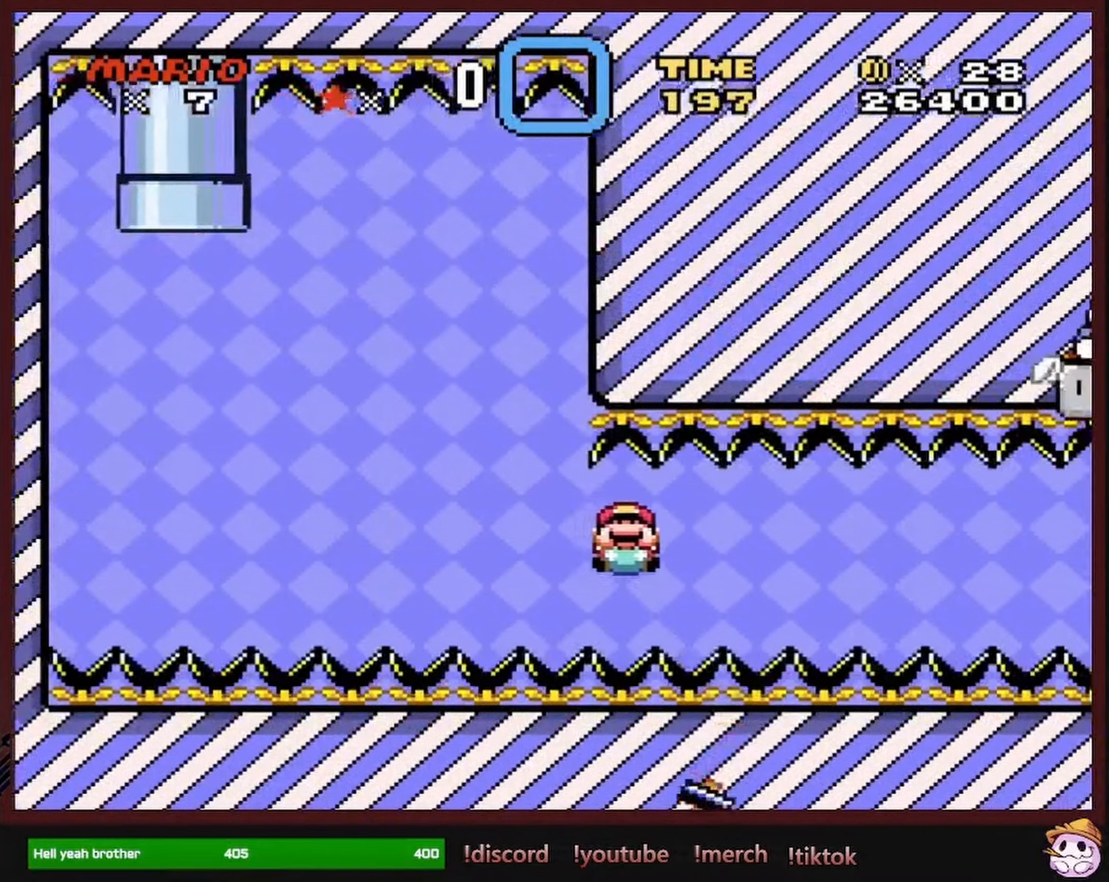
{"dt_ms": 500, "buttons": ["B", "Y", "DPAD_RIGHT"], "events": [[167, "DPAD_DOWN", "down"], [217, "DPAD_RIGHT", "up"], [317, "DPAD_RIGHT", "down"], [483, "DPAD_DOWN", "up"]]}
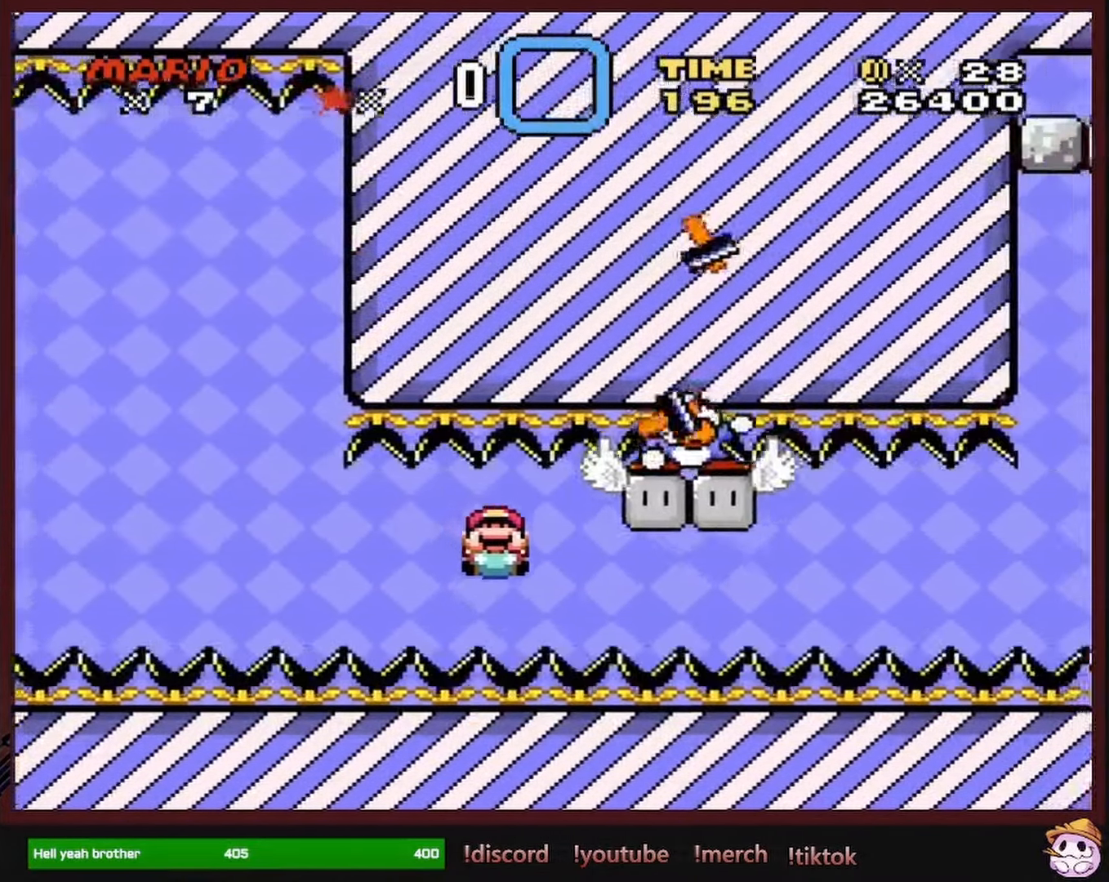
{"dt_ms": 500, "buttons": ["B", "Y", "DPAD_DOWN", "DPAD_RIGHT"], "events": [[400, "DPAD_DOWN", "down"]]}
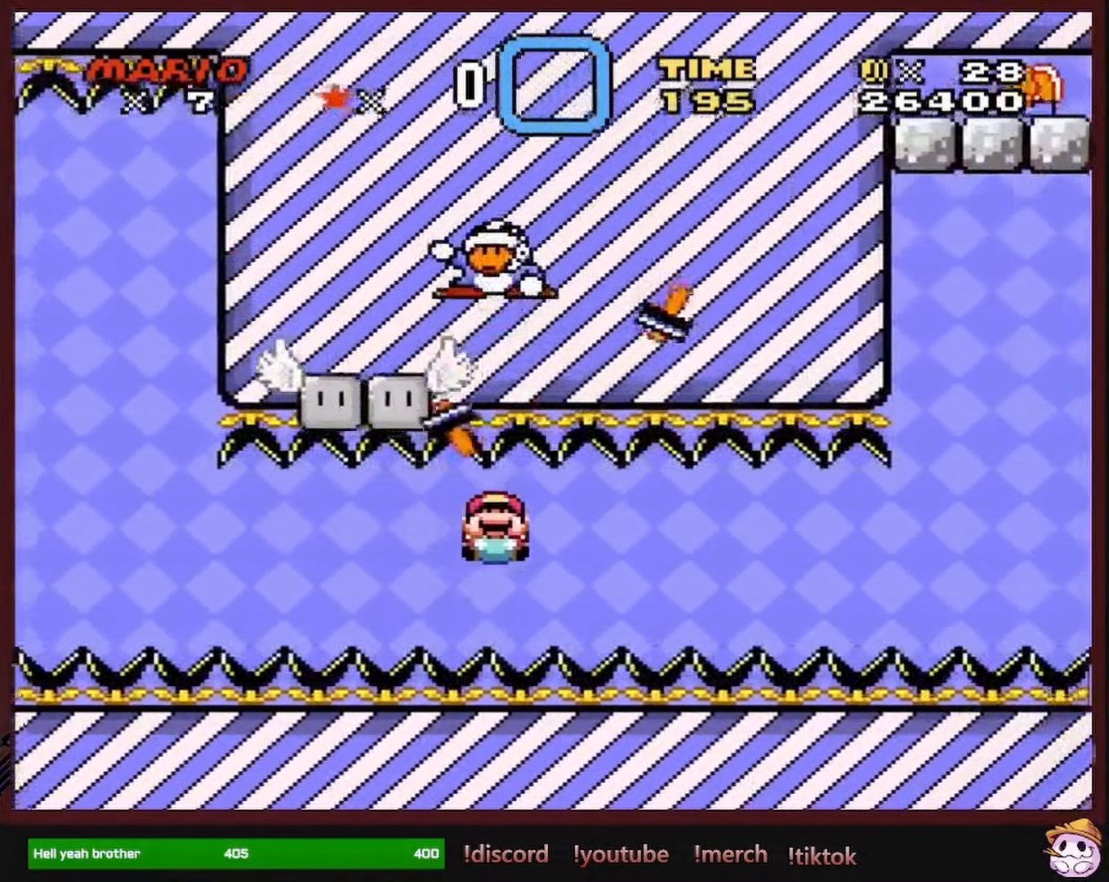
{"dt_ms": 500, "buttons": ["B", "Y", "DPAD_DOWN", "DPAD_RIGHT"], "events": []}
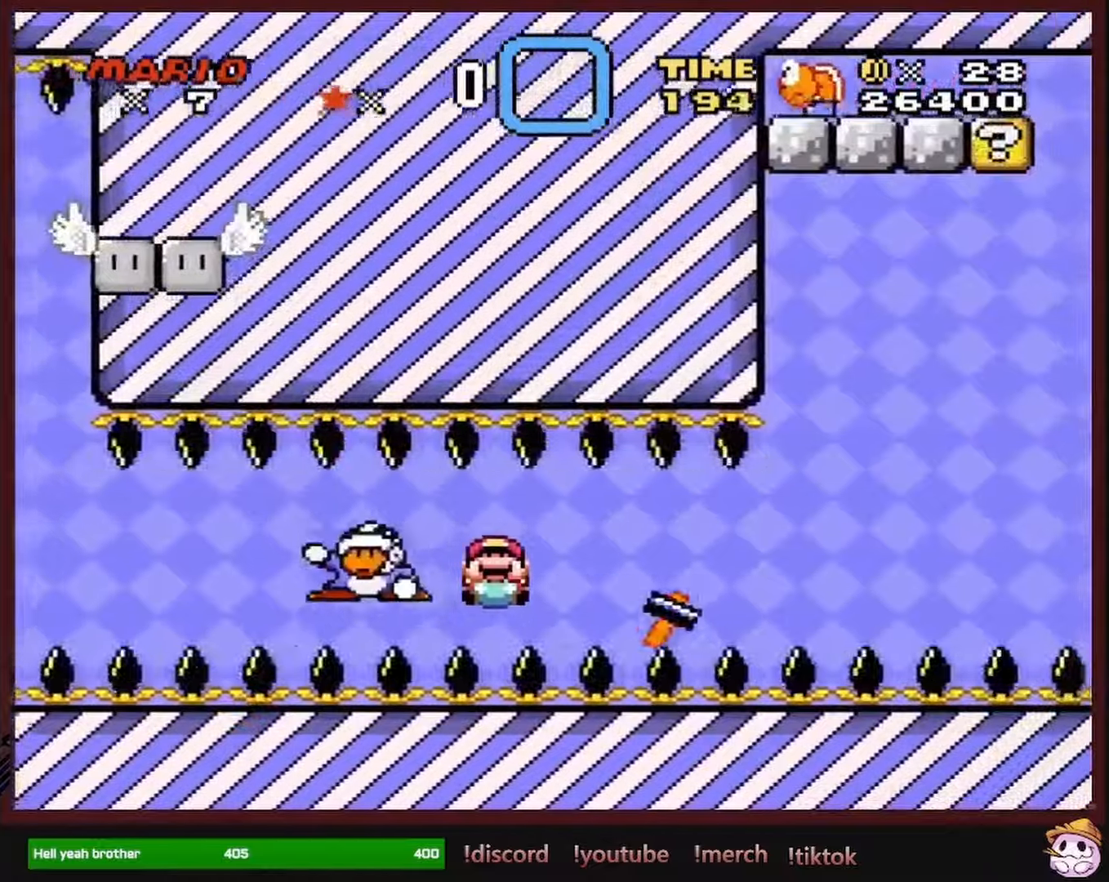
{"dt_ms": 500, "buttons": ["B", "Y", "DPAD_DOWN", "DPAD_RIGHT"], "events": [[34, "DPAD_DOWN", "up"], [400, "DPAD_DOWN", "down"]]}
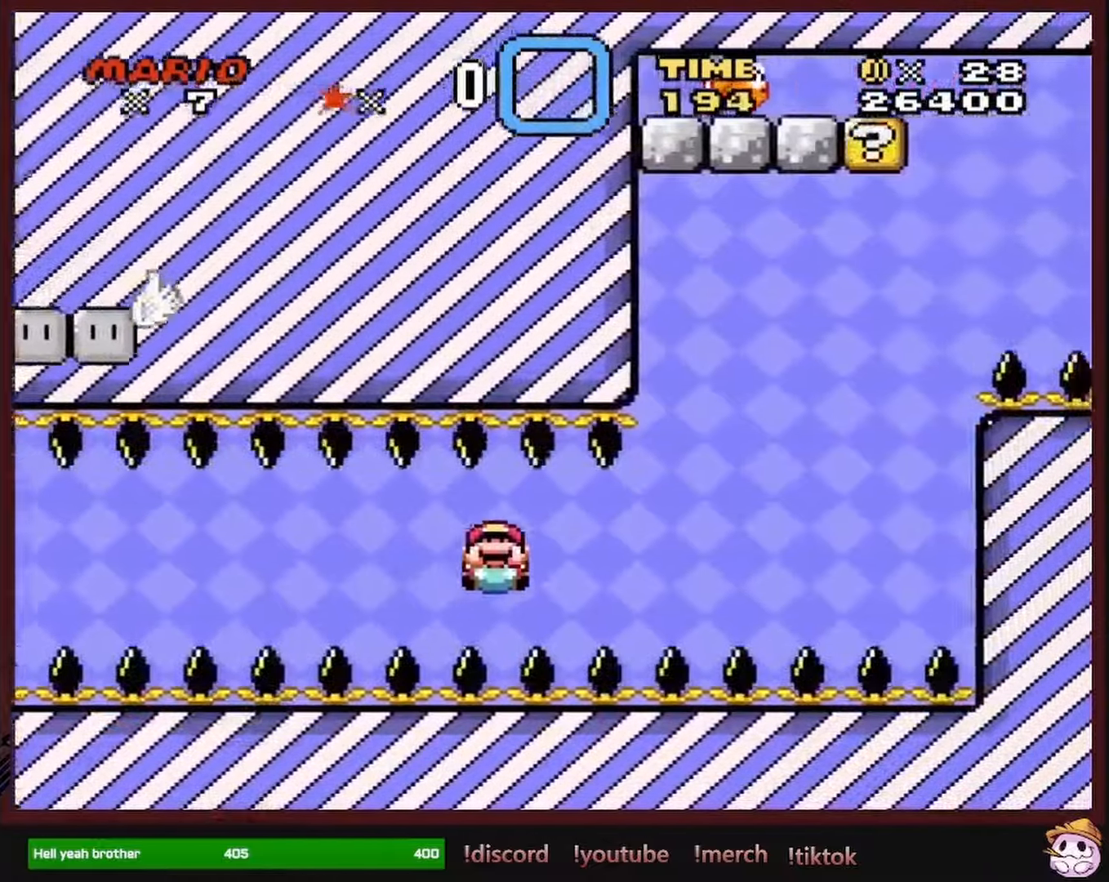
{"dt_ms": 500, "buttons": ["B", "Y", "DPAD_RIGHT"], "events": [[184, "DPAD_DOWN", "up"]]}
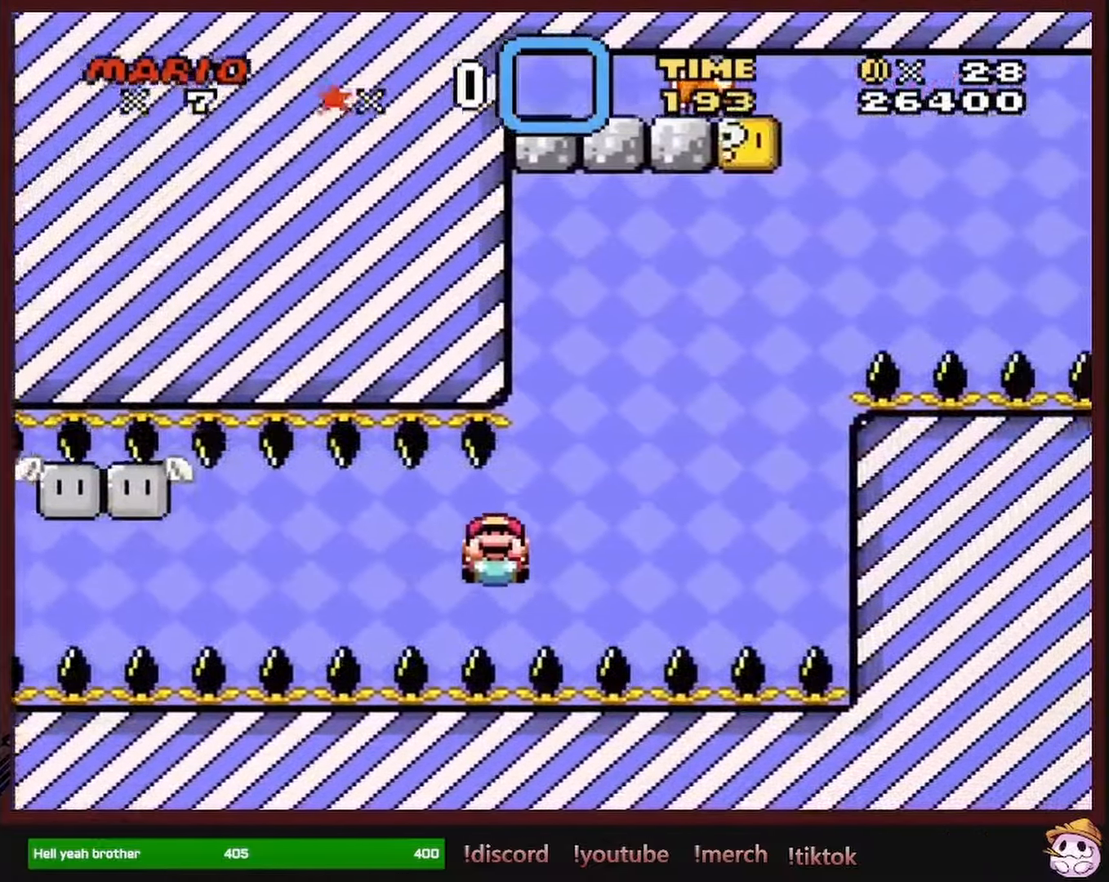
{"dt_ms": 1000, "buttons": ["B", "Y", "DPAD_UP", "DPAD_RIGHT"], "events": [[150, "DPAD_UP", "down"]]}
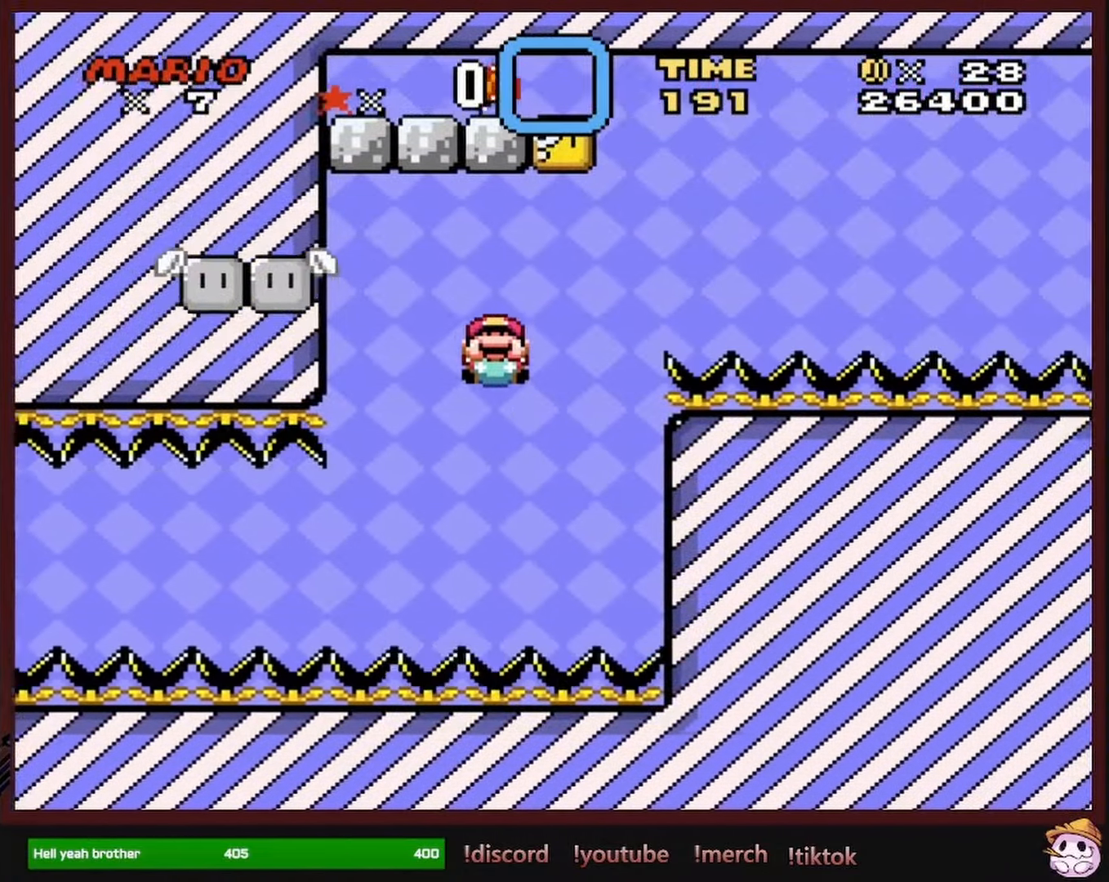
{"dt_ms": 500, "buttons": ["B", "Y", "DPAD_UP"], "events": [[150, "DPAD_RIGHT", "up"], [300, "DPAD_LEFT", "down"], [384, "DPAD_LEFT", "up"]]}
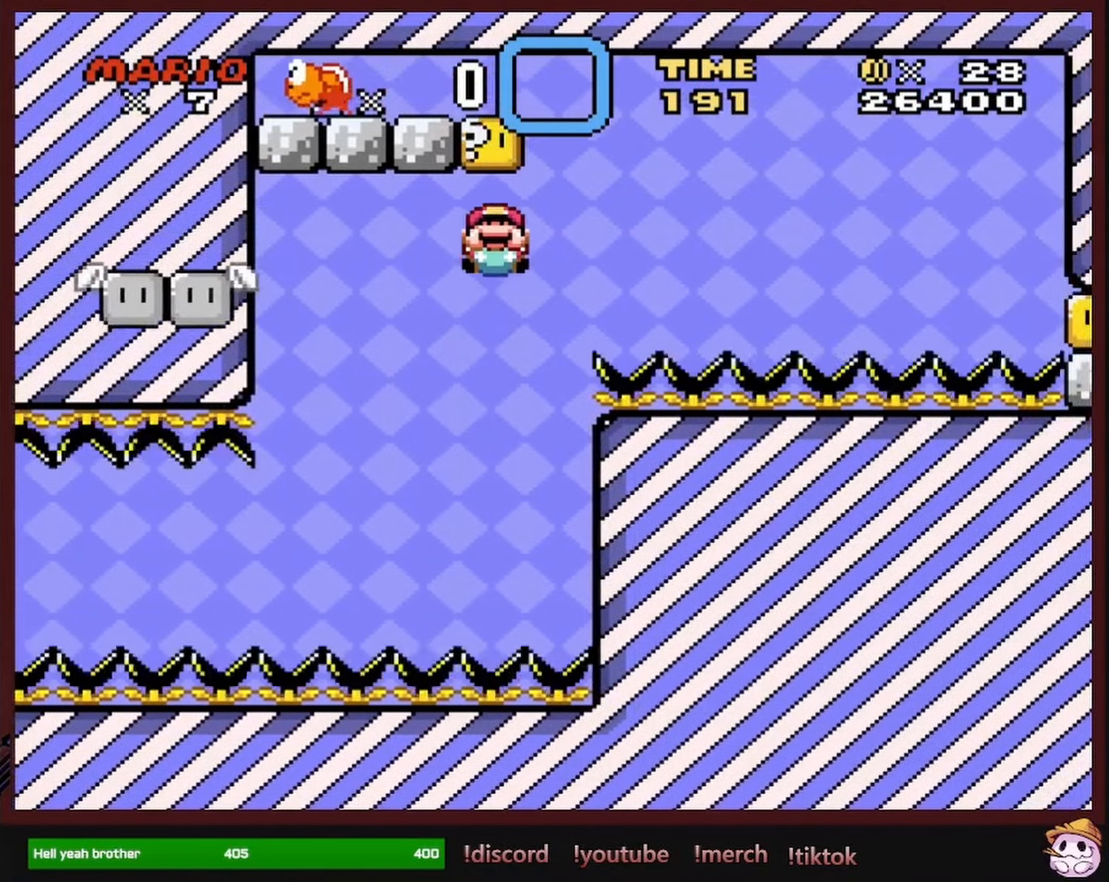
{"dt_ms": 500, "buttons": ["B", "Y", "DPAD_DOWN", "DPAD_RIGHT"], "events": [[167, "DPAD_RIGHT", "down"], [184, "DPAD_UP", "up"], [234, "DPAD_DOWN", "down"]]}
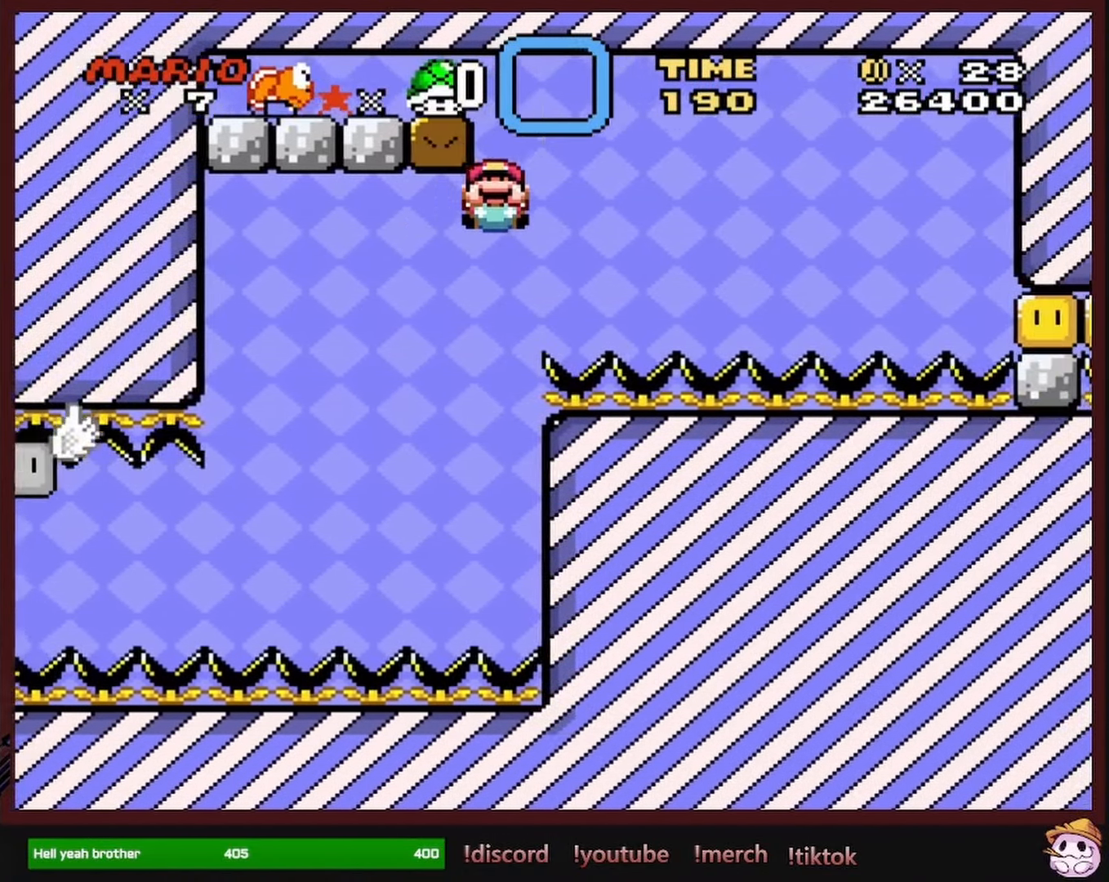
{"dt_ms": 500, "buttons": ["B", "Y", "DPAD_DOWN"], "events": [[184, "DPAD_RIGHT", "up"]]}
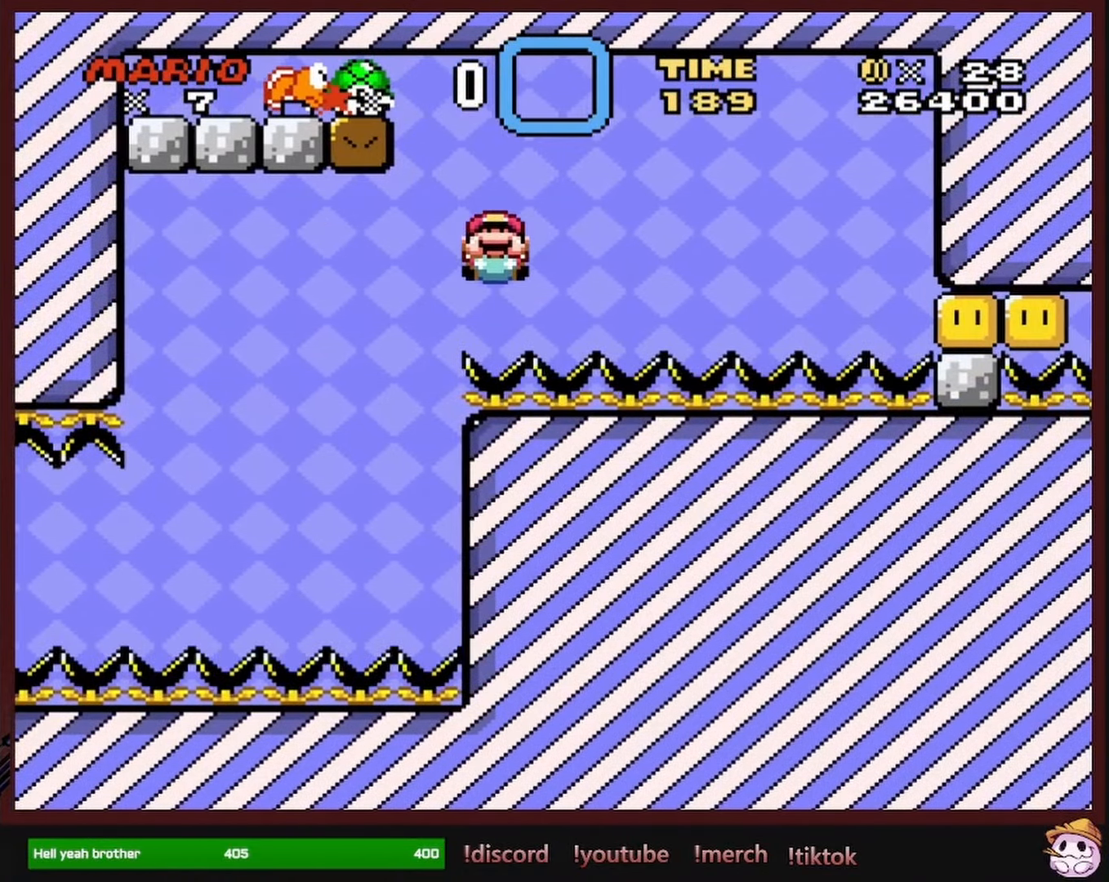
{"dt_ms": 500, "buttons": ["B", "Y", "DPAD_DOWN"], "events": [[17, "DPAD_DOWN", "up"], [150, "DPAD_DOWN", "down"], [350, "DPAD_DOWN", "up"], [467, "DPAD_DOWN", "down"]]}
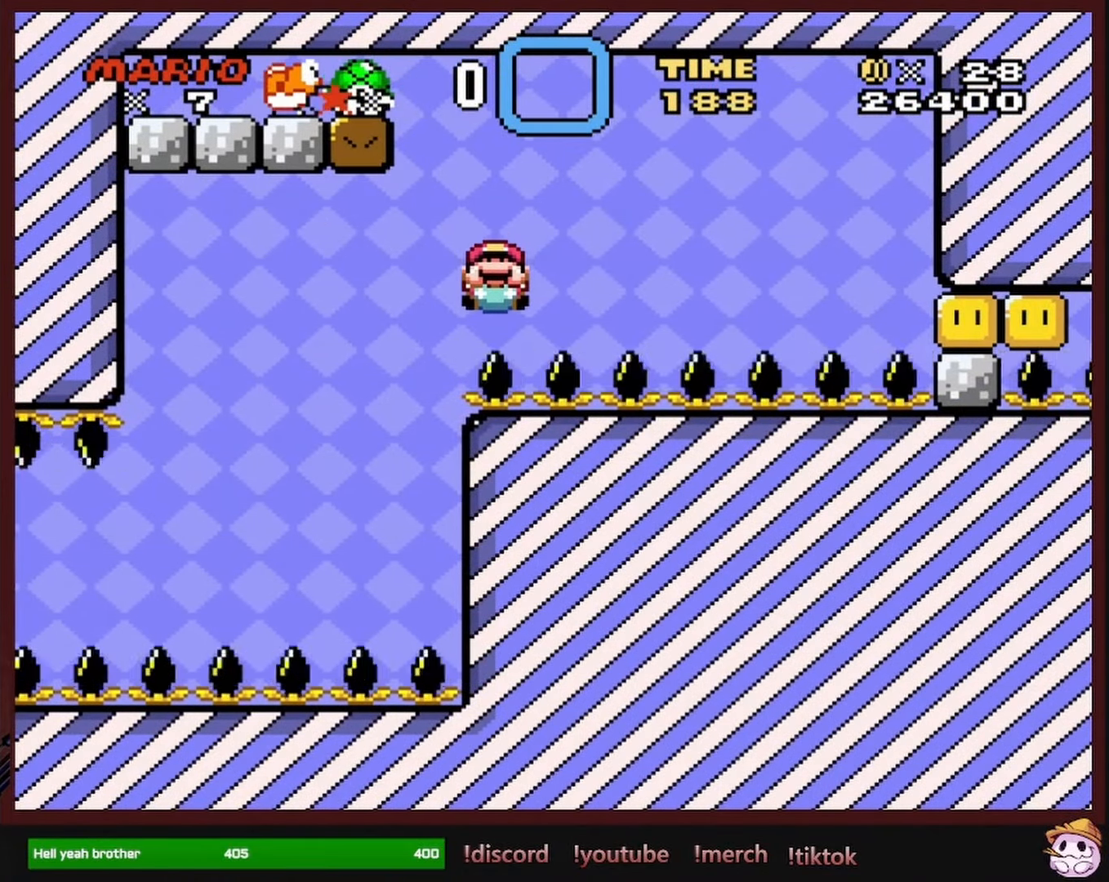
{"dt_ms": 500, "buttons": ["B", "Y", "DPAD_RIGHT"], "events": [[100, "DPAD_DOWN", "up"], [267, "DPAD_RIGHT", "down"]]}
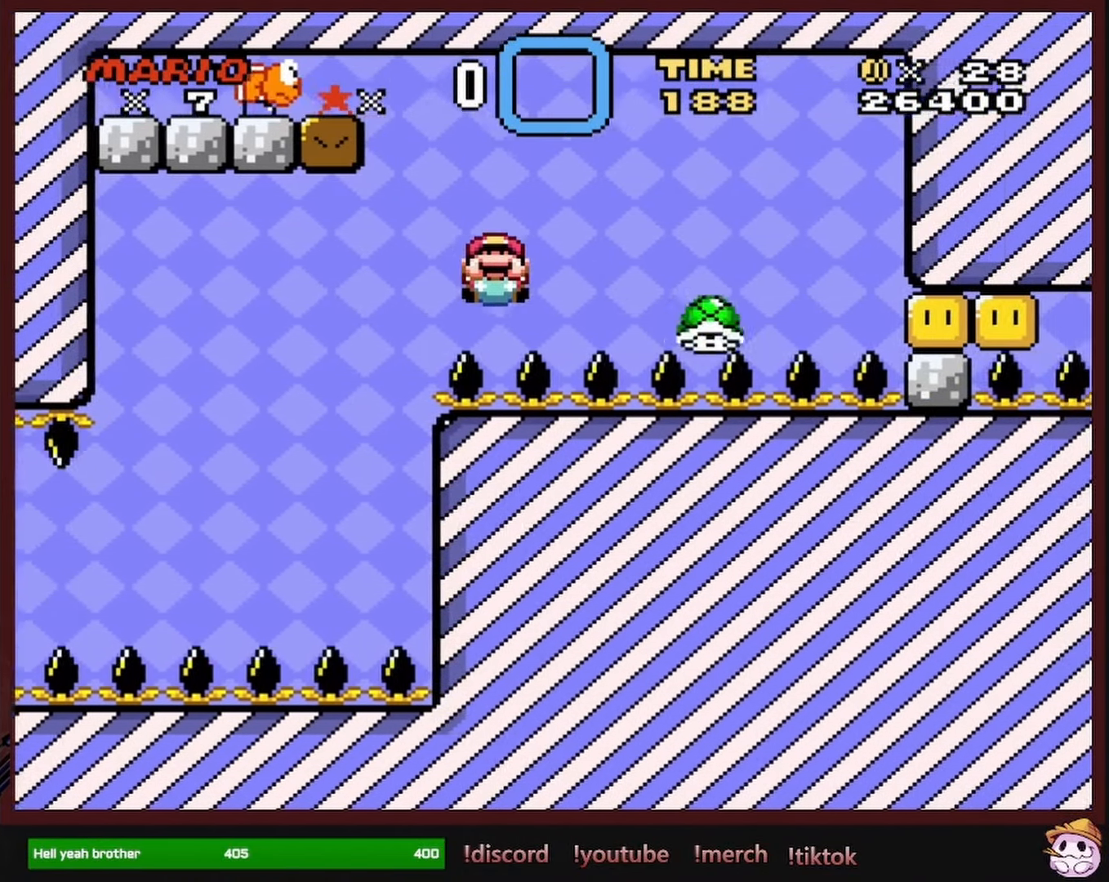
{"dt_ms": 500, "buttons": ["B", "Y", "DPAD_DOWN", "DPAD_LEFT"], "events": [[50, "DPAD_DOWN", "down"], [50, "DPAD_RIGHT", "up"], [234, "DPAD_DOWN", "up"], [400, "DPAD_DOWN", "down"], [450, "DPAD_LEFT", "down"]]}
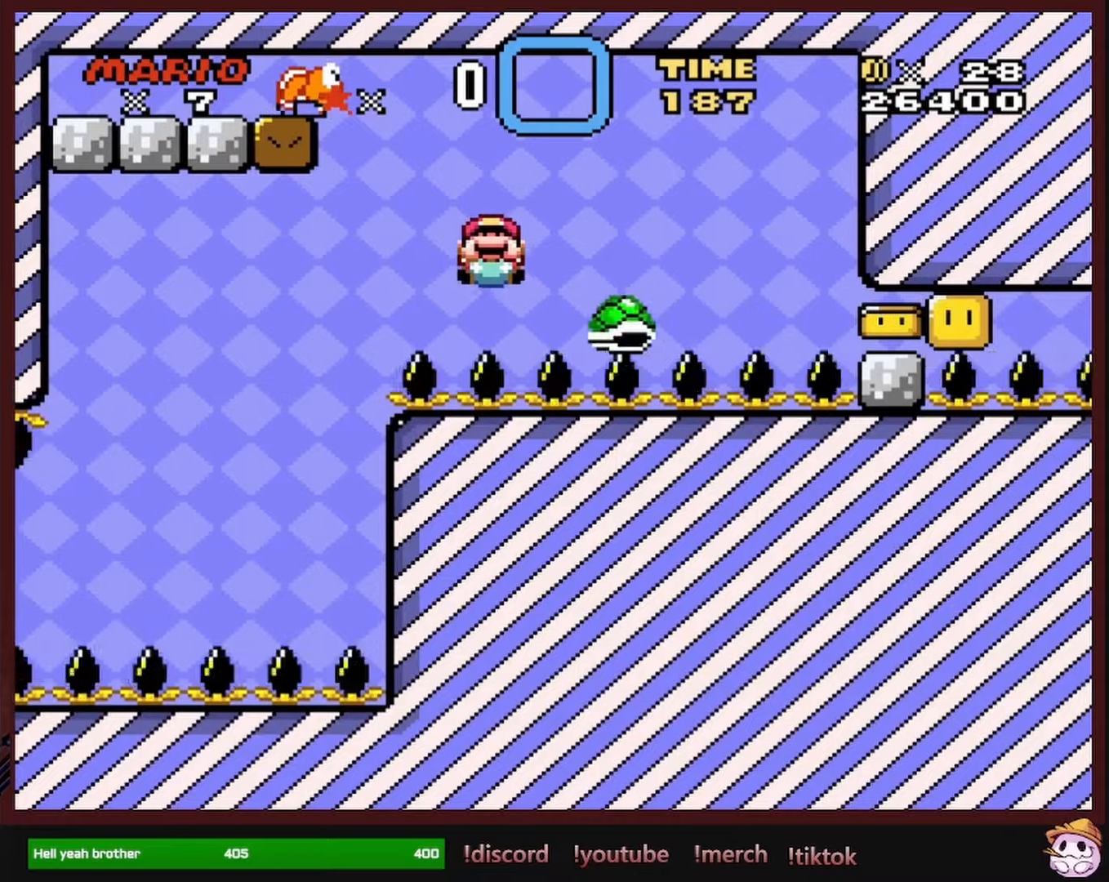
{"dt_ms": 500, "buttons": ["B", "Y", "DPAD_RIGHT"], "events": [[316, "DPAD_LEFT", "up"], [350, "DPAD_DOWN", "up"], [366, "DPAD_RIGHT", "down"]]}
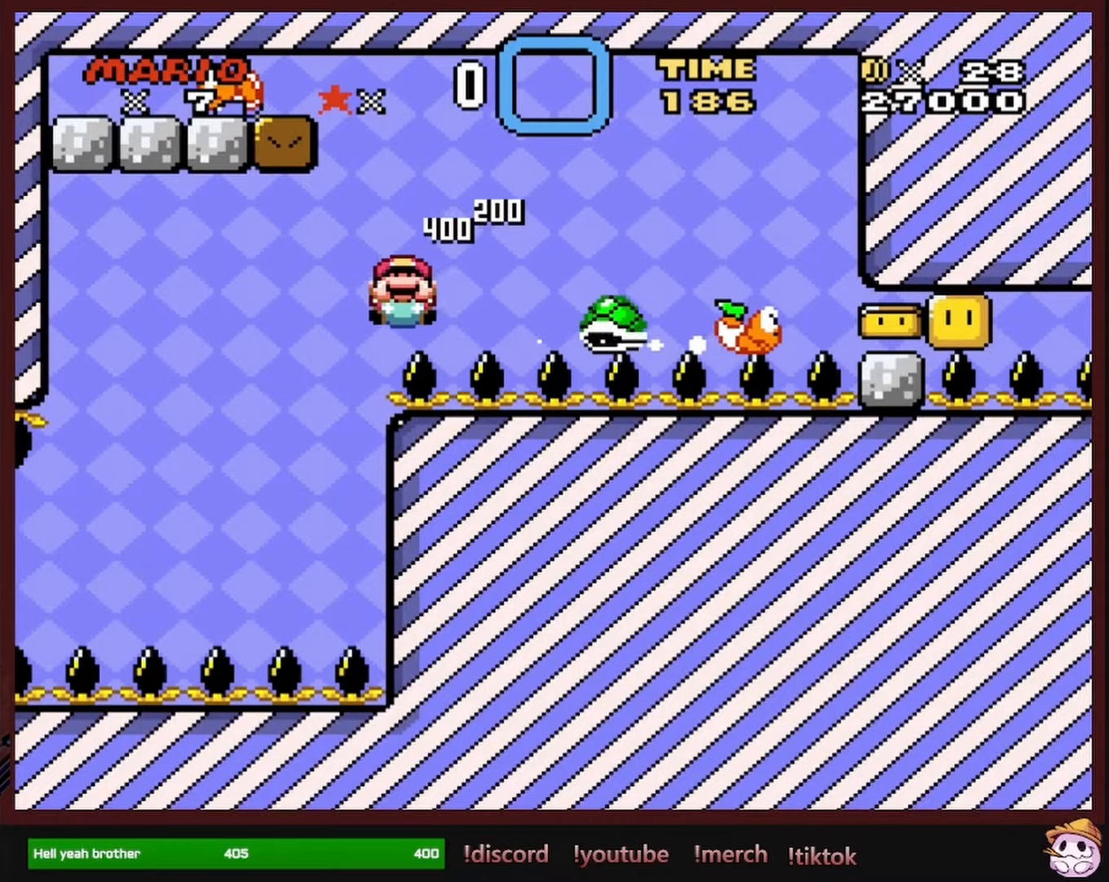
{"dt_ms": 500, "buttons": ["B", "Y", "DPAD_RIGHT"], "events": []}
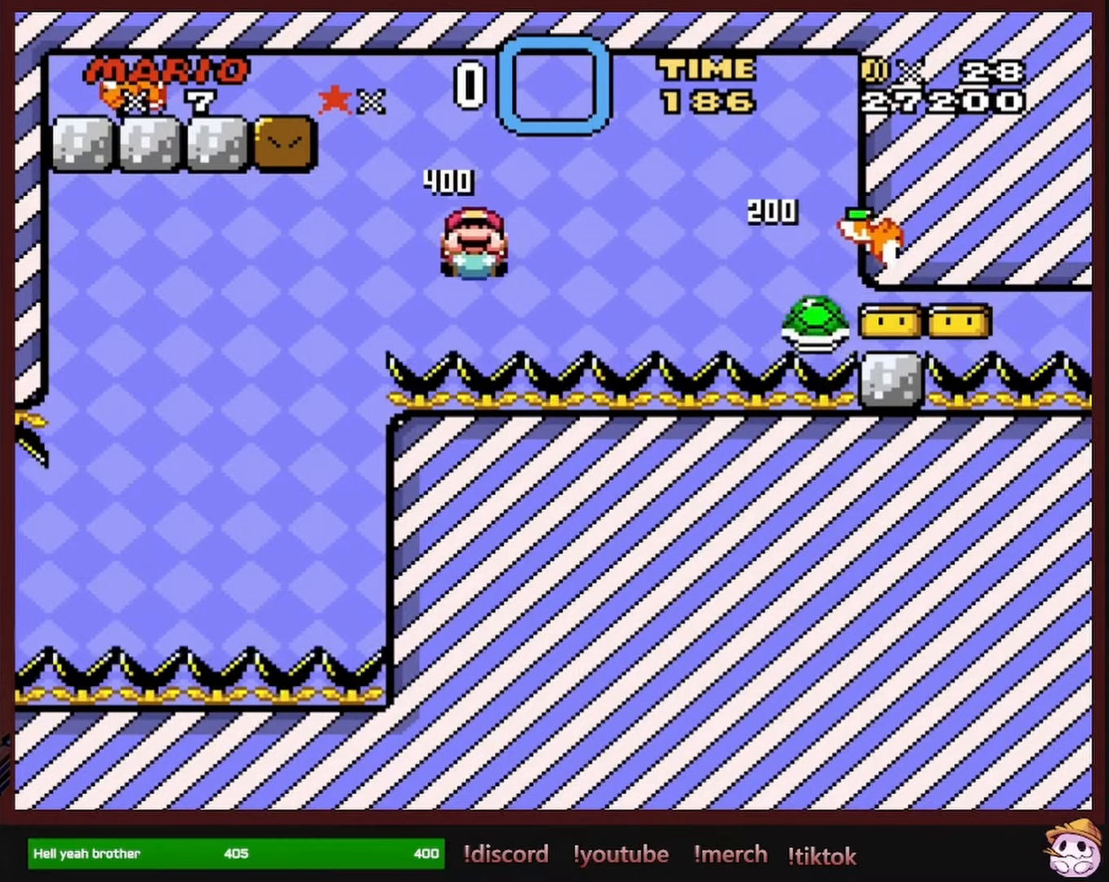
{"dt_ms": 500, "buttons": ["B", "Y", "DPAD_DOWN", "DPAD_RIGHT"], "events": [[200, "DPAD_DOWN", "down"]]}
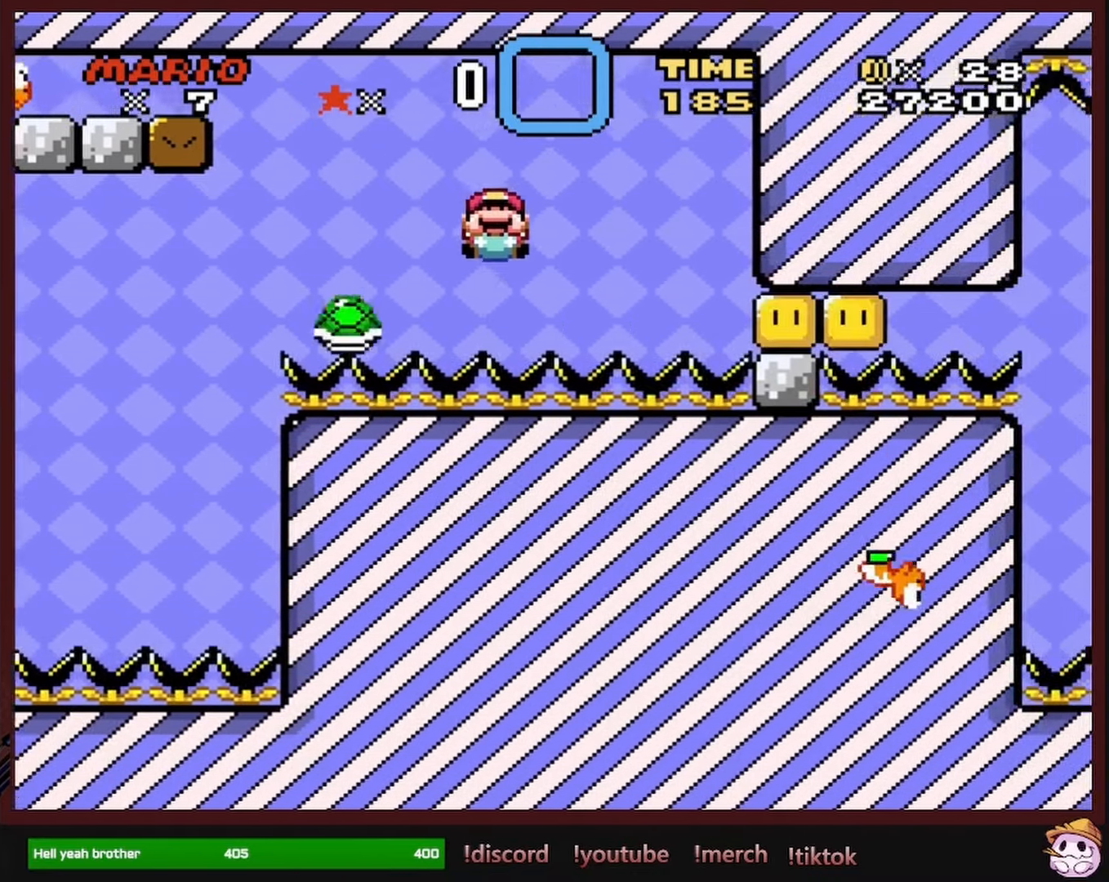
{"dt_ms": 500, "buttons": ["B", "Y", "DPAD_DOWN", "DPAD_RIGHT"], "events": [[333, "DPAD_DOWN", "up"], [500, "DPAD_DOWN", "down"]]}
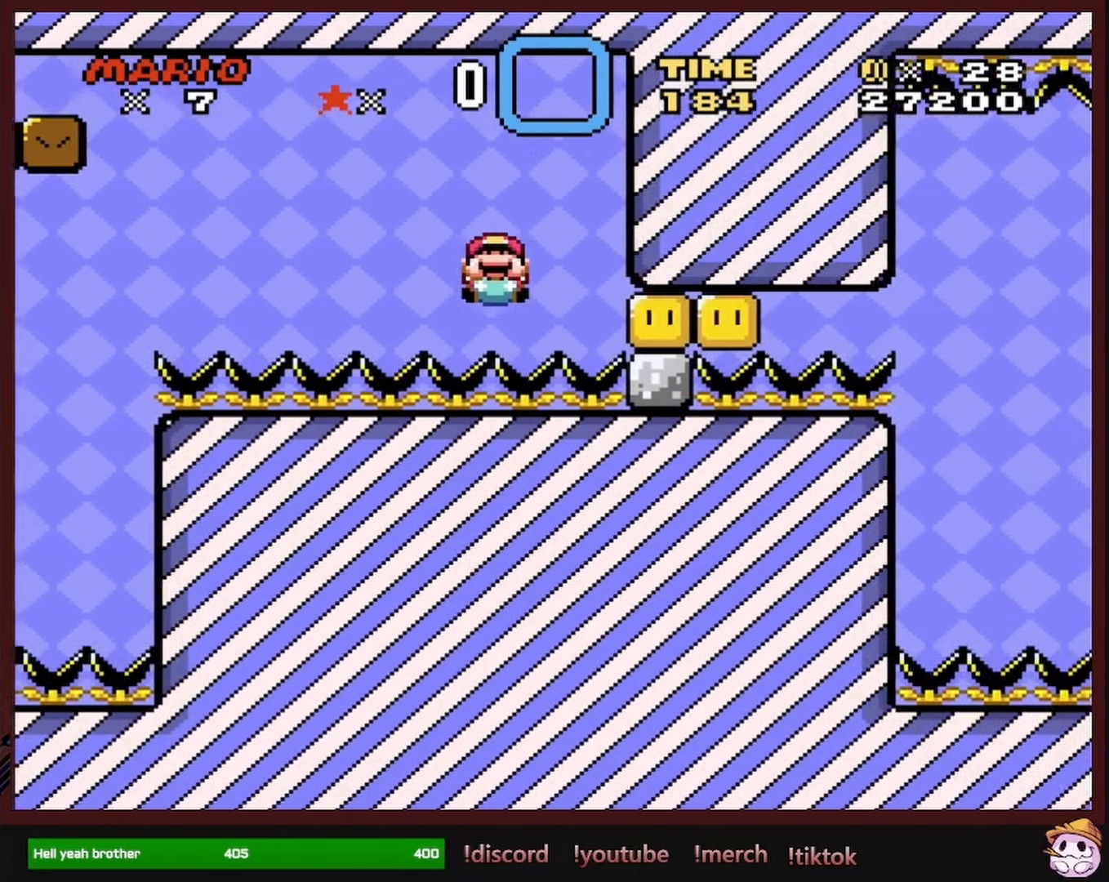
{"dt_ms": 500, "buttons": ["B", "Y", "DPAD_RIGHT"], "events": [[316, "DPAD_DOWN", "up"]]}
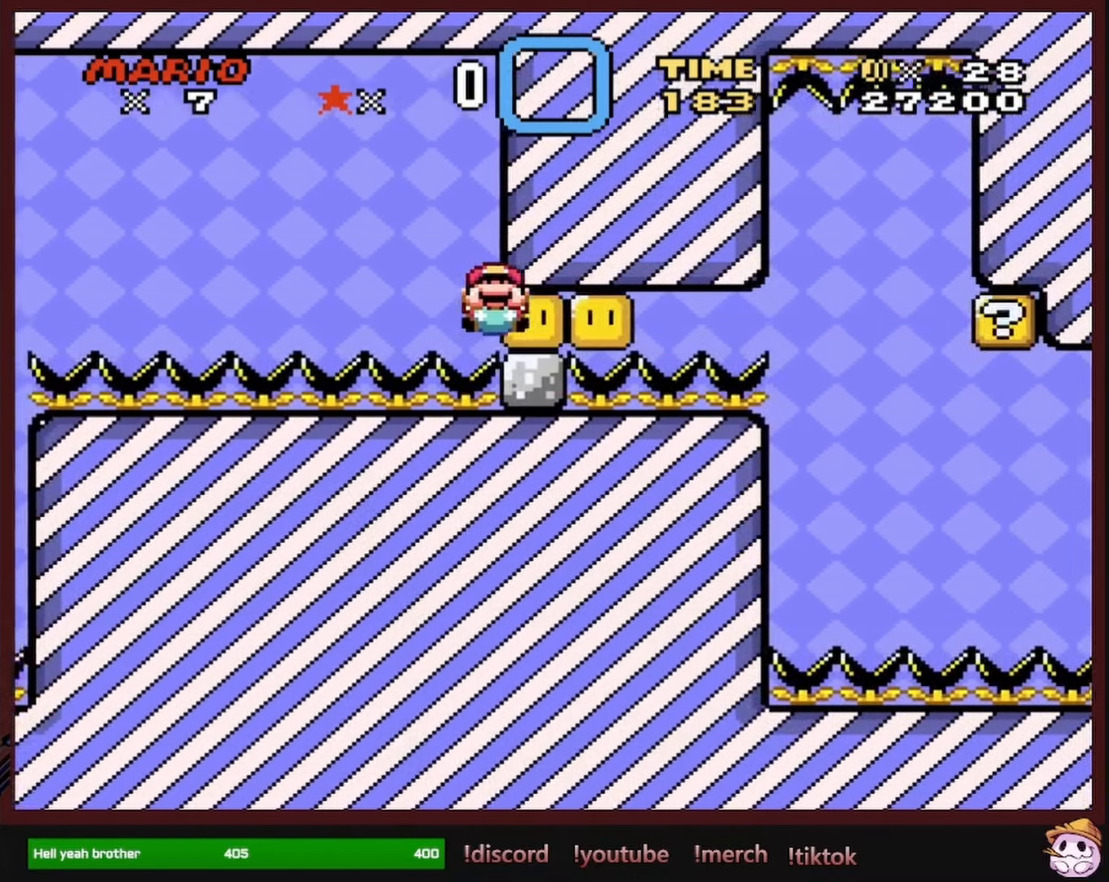
{"dt_ms": 500, "buttons": ["B", "Y", "DPAD_RIGHT"], "events": []}
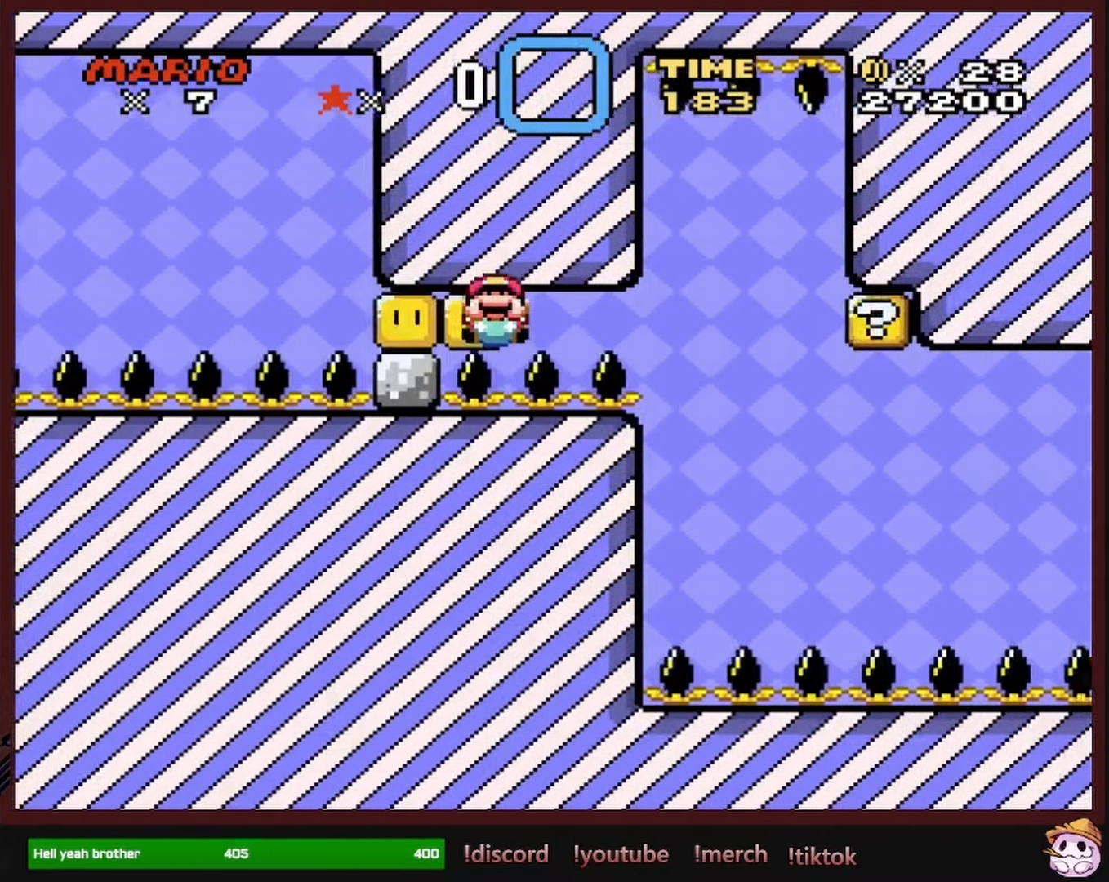
{"dt_ms": 500, "buttons": ["B", "Y", "DPAD_RIGHT"], "events": []}